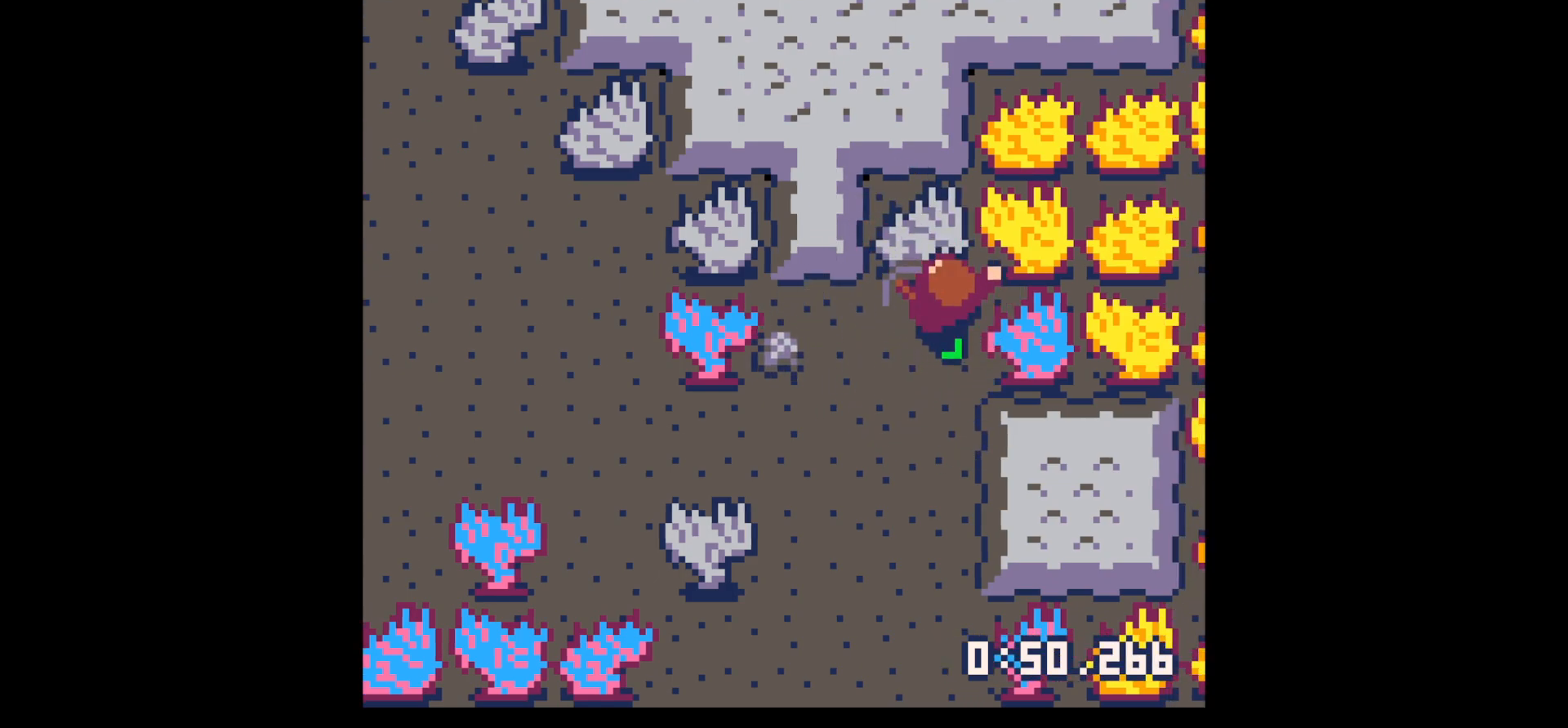
Gameplay with keyboard; each line is a JSON object with the keys held at the frame after it. "events" lists presses ("down") and releases ("up") of "down", "left", "right", "up", "x" and "z" between this image and that frame as [ms after this image, input, new state], when the widget could be followed in between. No other keys are recorded. Mouse input is not recorded.
{"keys": ["x"], "events": [[50, "left", "up"], [100, "x", "down"], [200, "up", "up"]]}
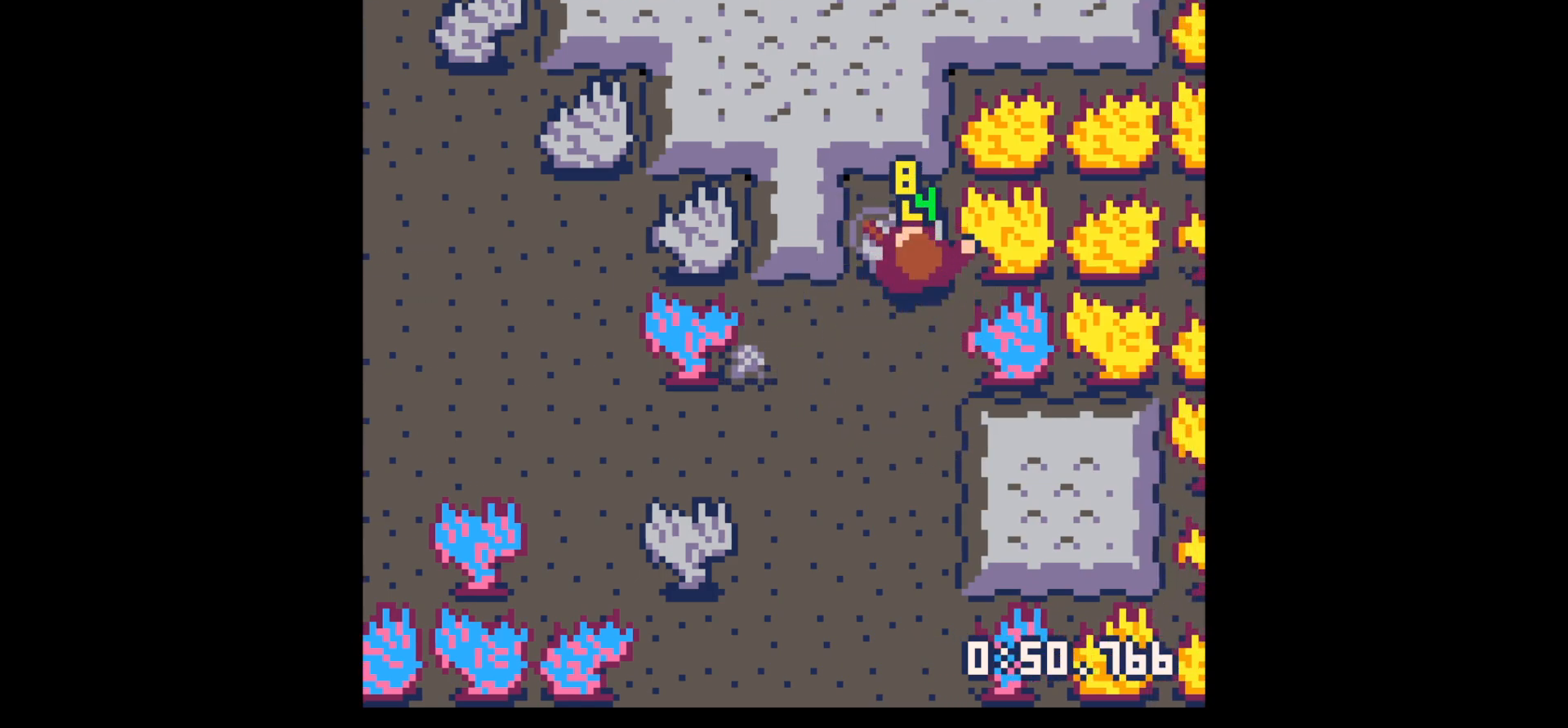
{"keys": ["down", "left"], "events": [[217, "down", "down"], [217, "left", "down"], [217, "x", "up"]]}
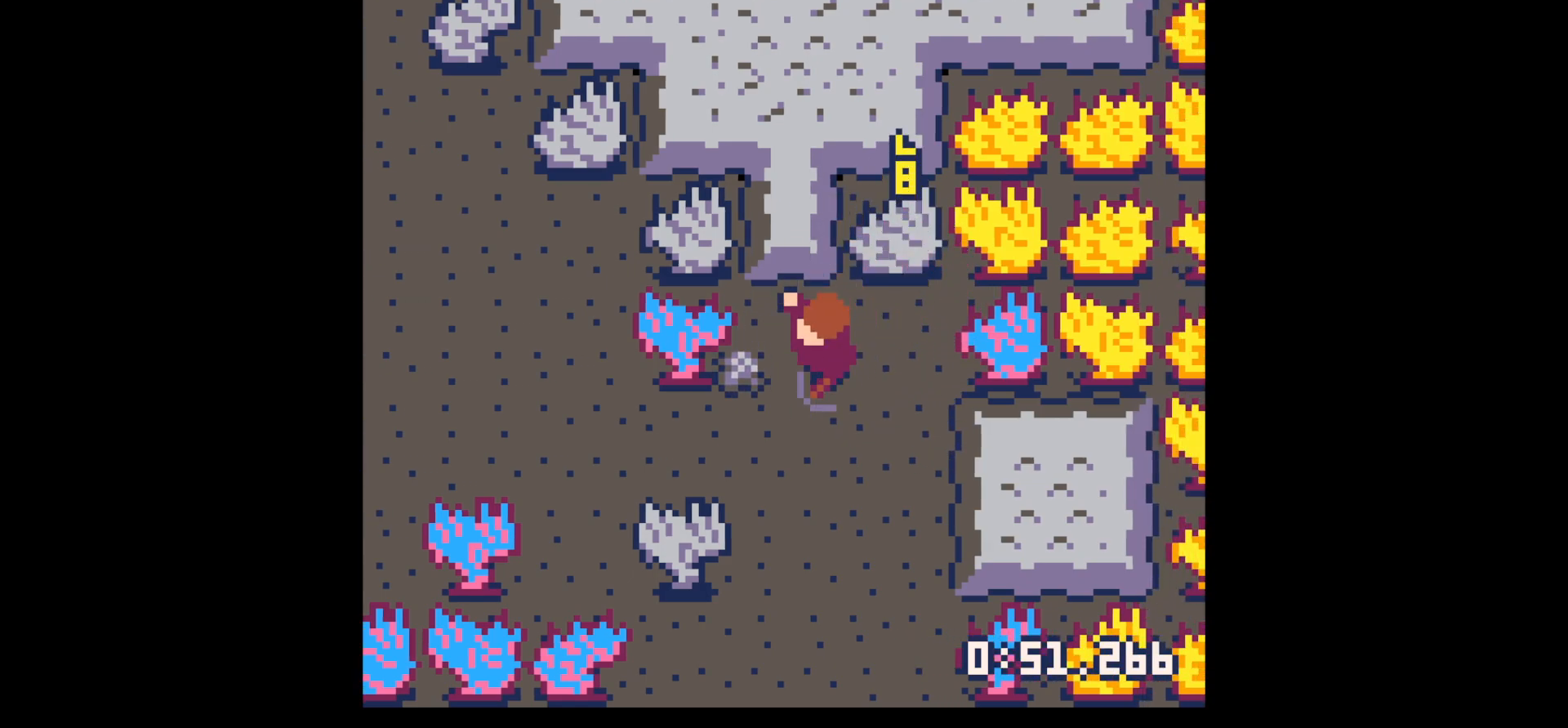
{"keys": ["right"], "events": [[150, "down", "up"], [217, "left", "up"], [267, "right", "down"], [317, "up", "down"], [417, "up", "up"]]}
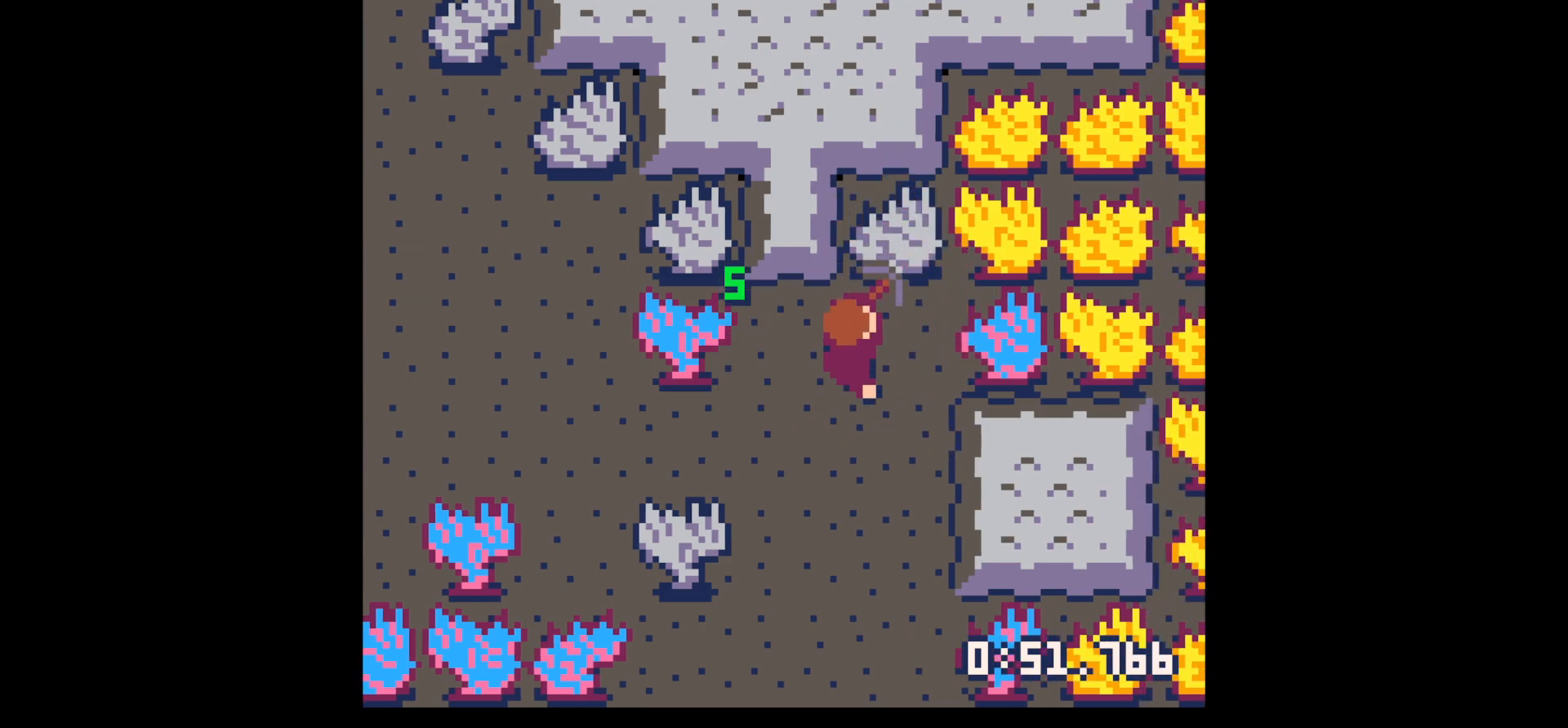
{"keys": ["x"], "events": [[17, "up", "down"], [150, "right", "up"], [200, "x", "down"], [250, "up", "up"]]}
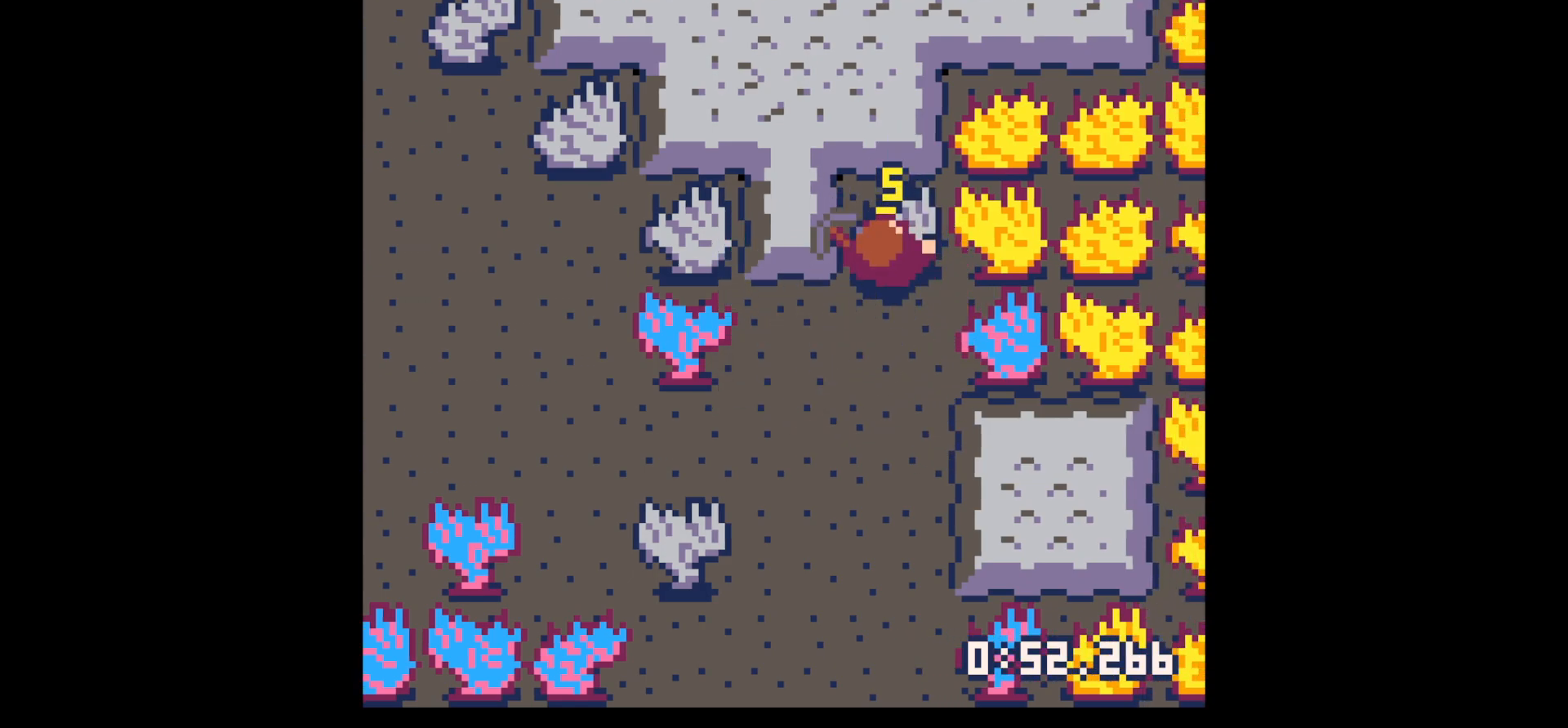
{"keys": ["x"], "events": [[350, "x", "up"], [500, "x", "down"]]}
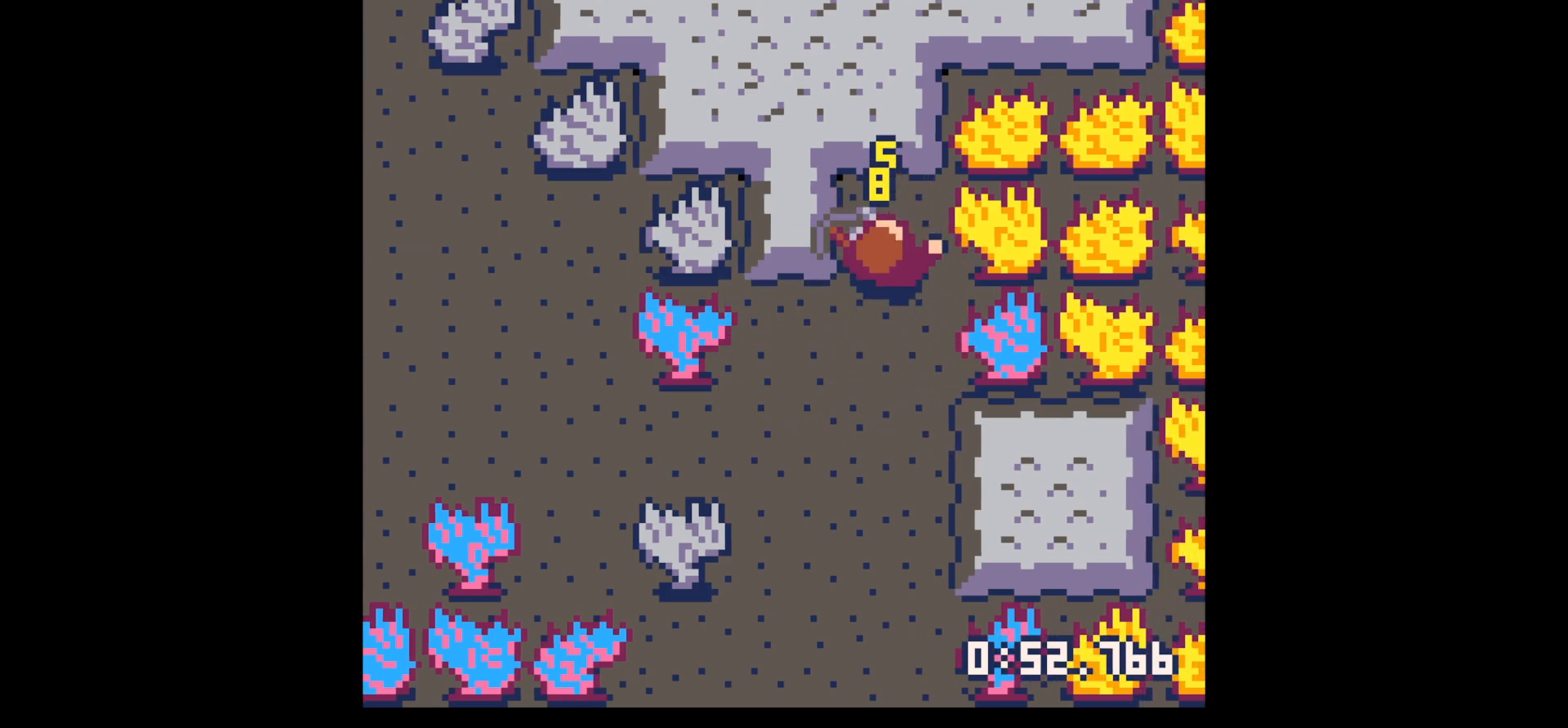
{"keys": ["left", "x"], "events": [[84, "x", "up"], [134, "up", "down"], [317, "left", "down"], [367, "up", "up"], [500, "x", "down"]]}
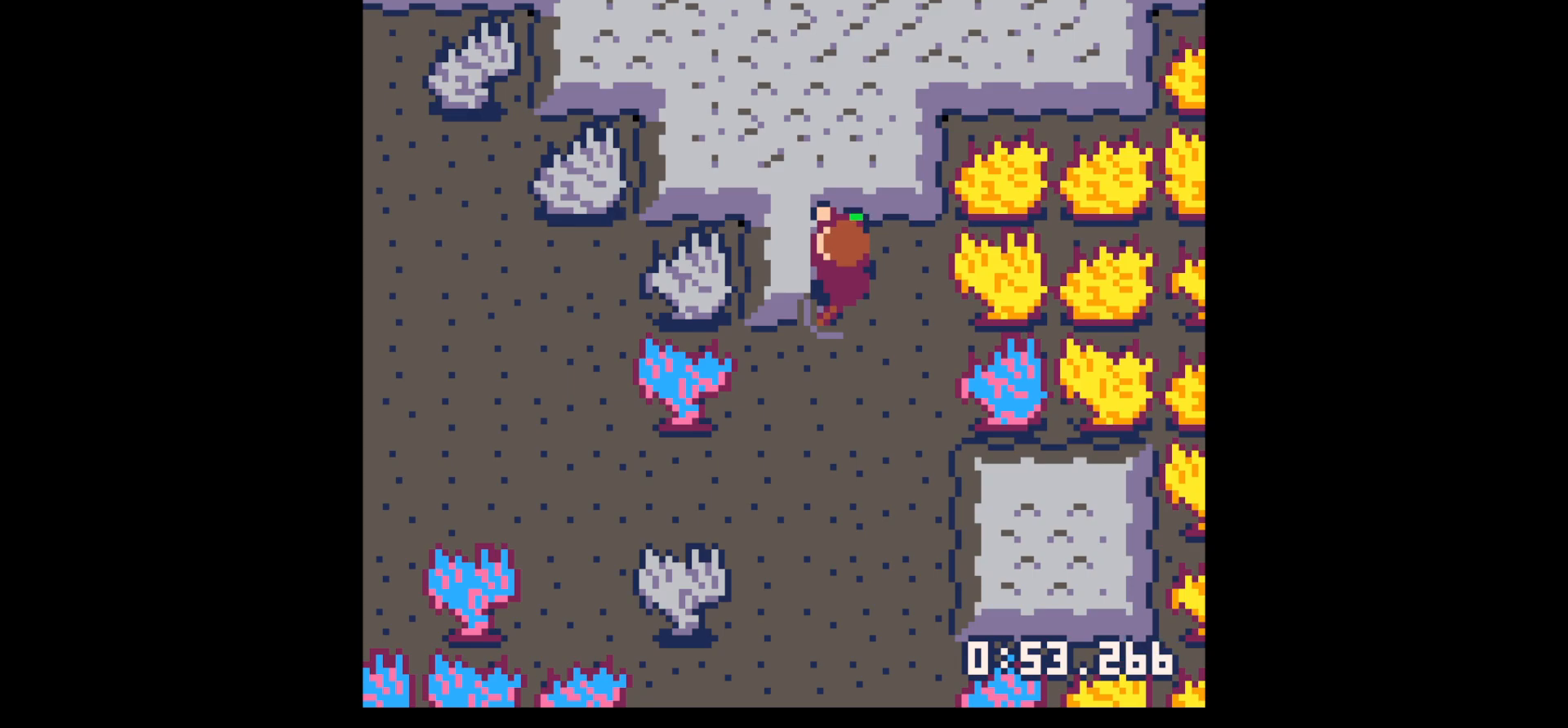
{"keys": ["left"], "events": [[67, "left", "up"], [117, "x", "up"], [334, "x", "down"], [384, "left", "down"], [384, "x", "up"]]}
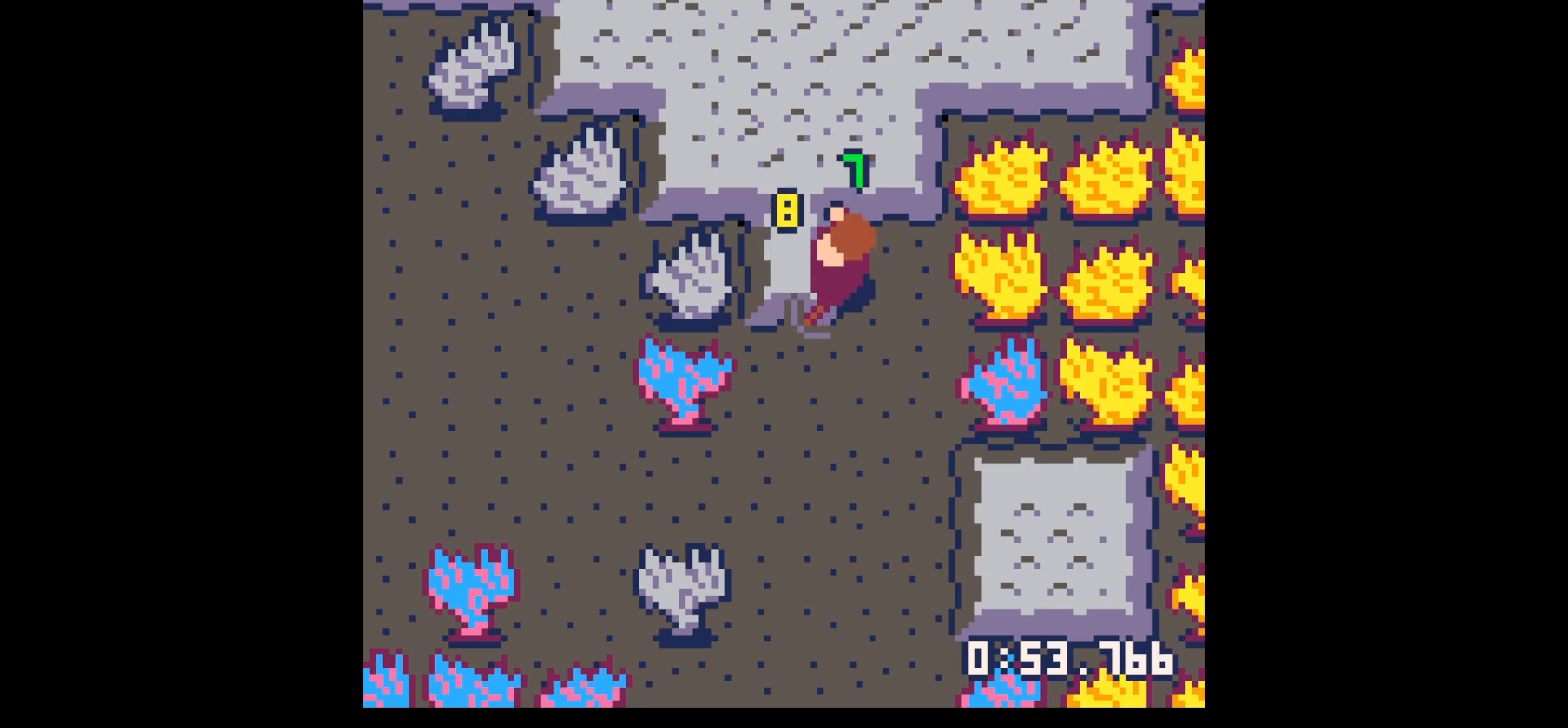
{"keys": ["right", "up"], "events": [[117, "x", "down"], [167, "x", "up"], [450, "up", "down"], [500, "left", "up"], [500, "right", "down"]]}
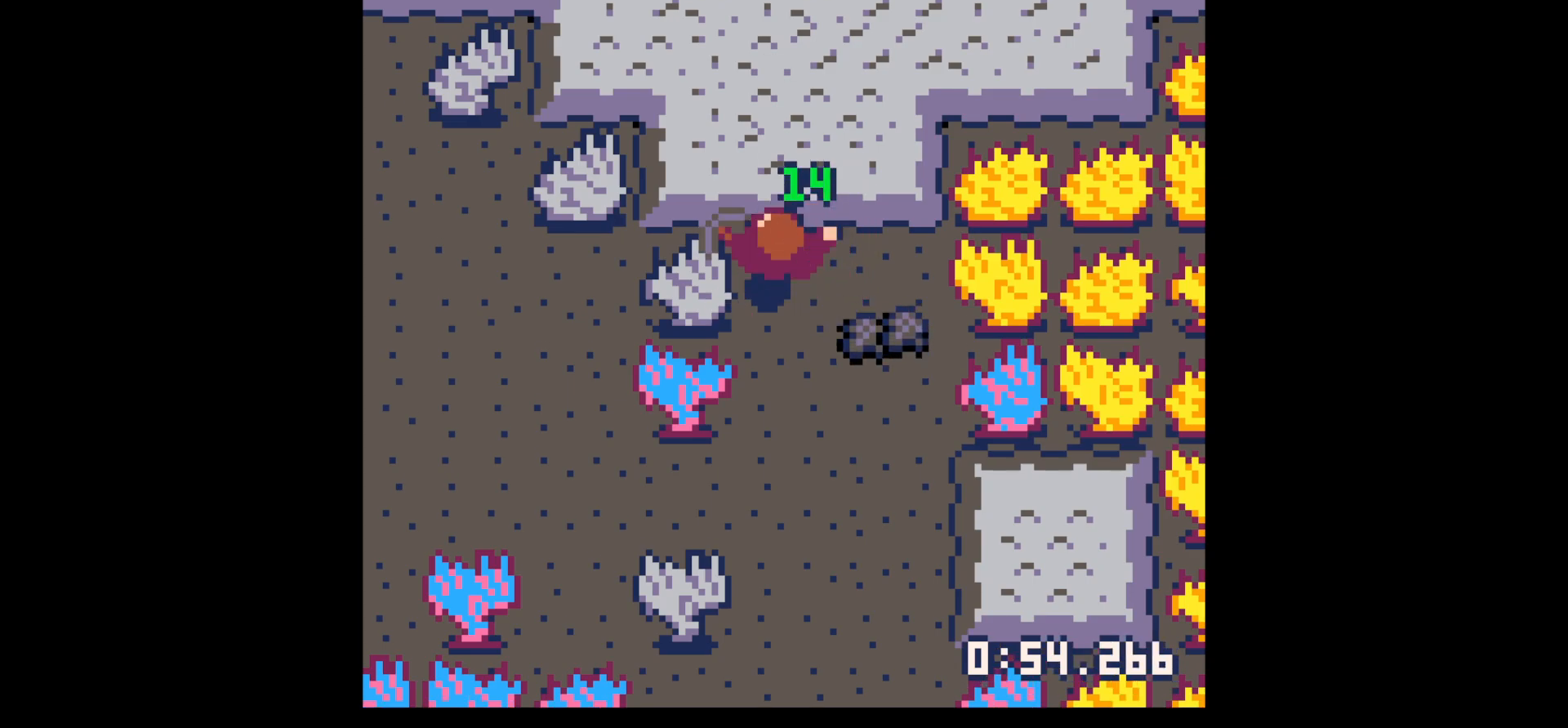
{"keys": ["right"], "events": [[34, "up", "up"], [184, "down", "down"], [234, "right", "up"], [317, "right", "down"], [367, "down", "up"]]}
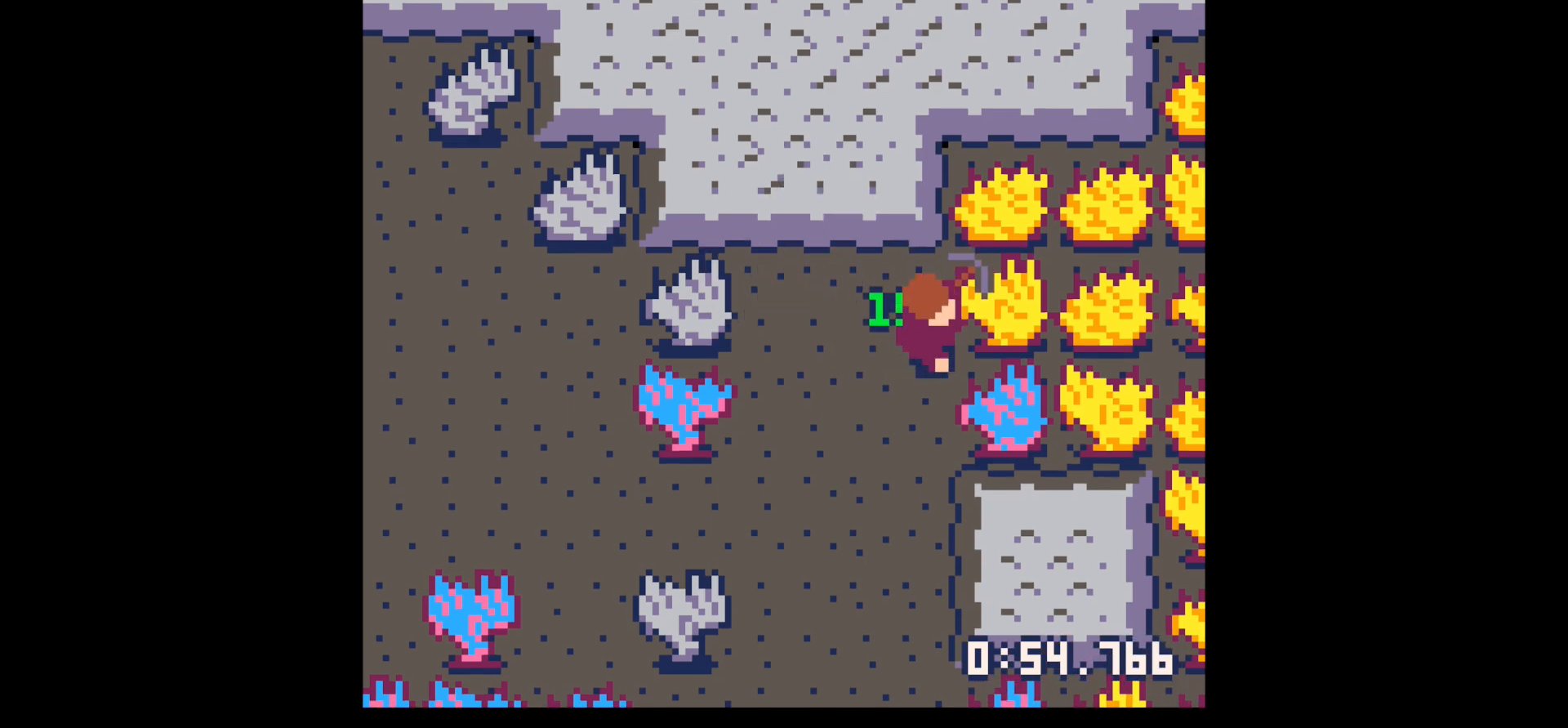
{"keys": ["down"], "events": [[17, "down", "down"], [100, "left", "down"], [100, "right", "up"], [200, "left", "up"]]}
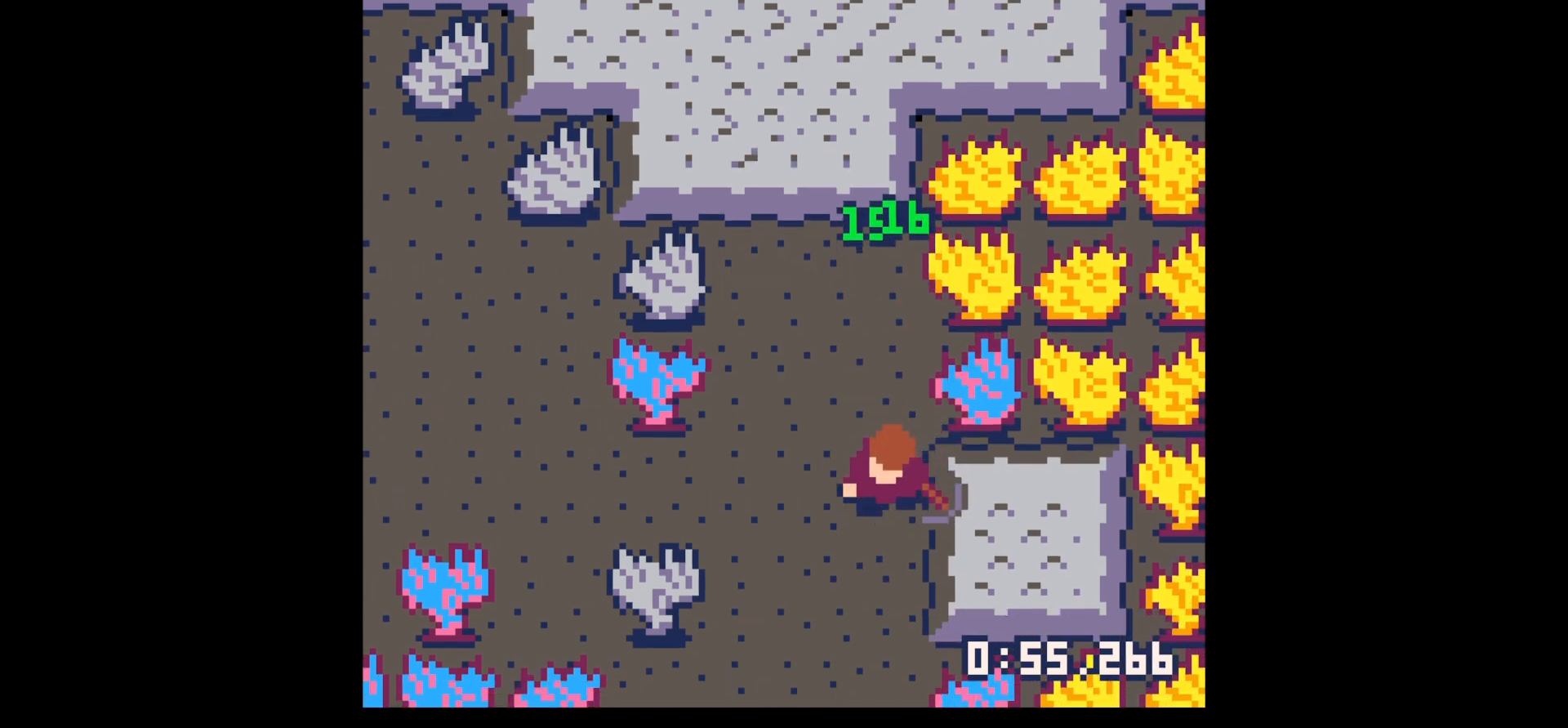
{"keys": ["right", "x"], "events": [[34, "right", "down"], [67, "down", "up"], [134, "x", "down"], [184, "right", "up"], [400, "right", "down"]]}
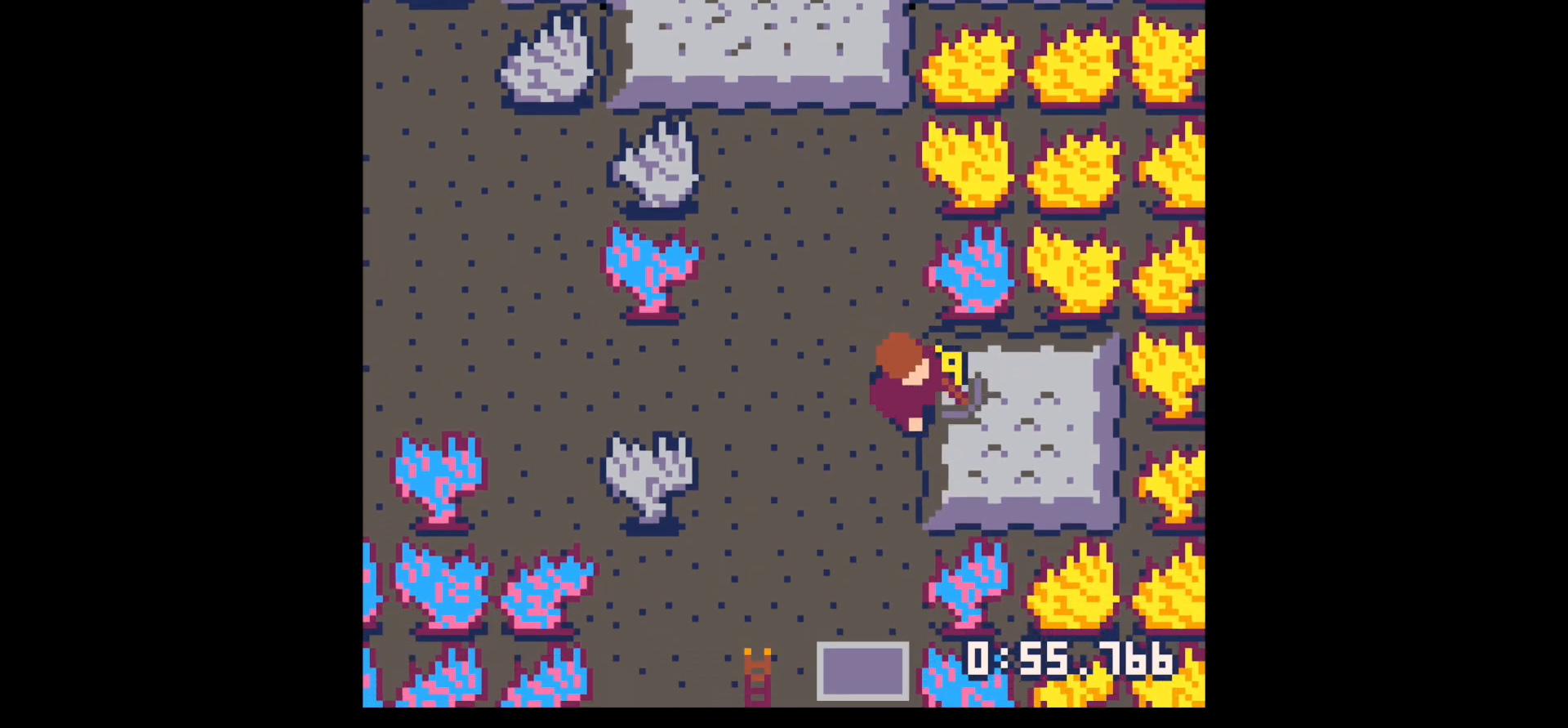
{"keys": ["right", "x"], "events": [[134, "up", "down"], [184, "up", "up"]]}
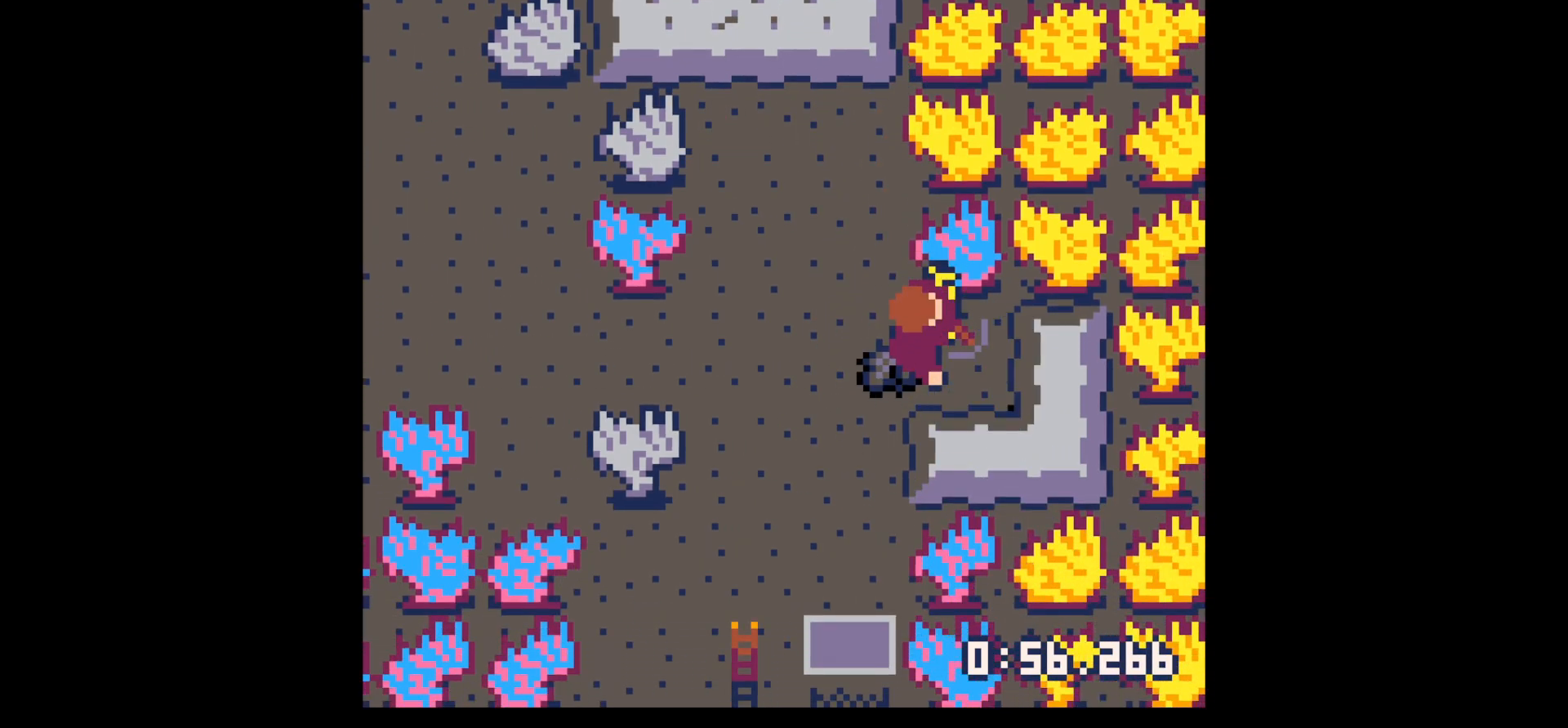
{"keys": ["left"], "events": [[484, "left", "down"], [484, "right", "up"], [484, "x", "up"]]}
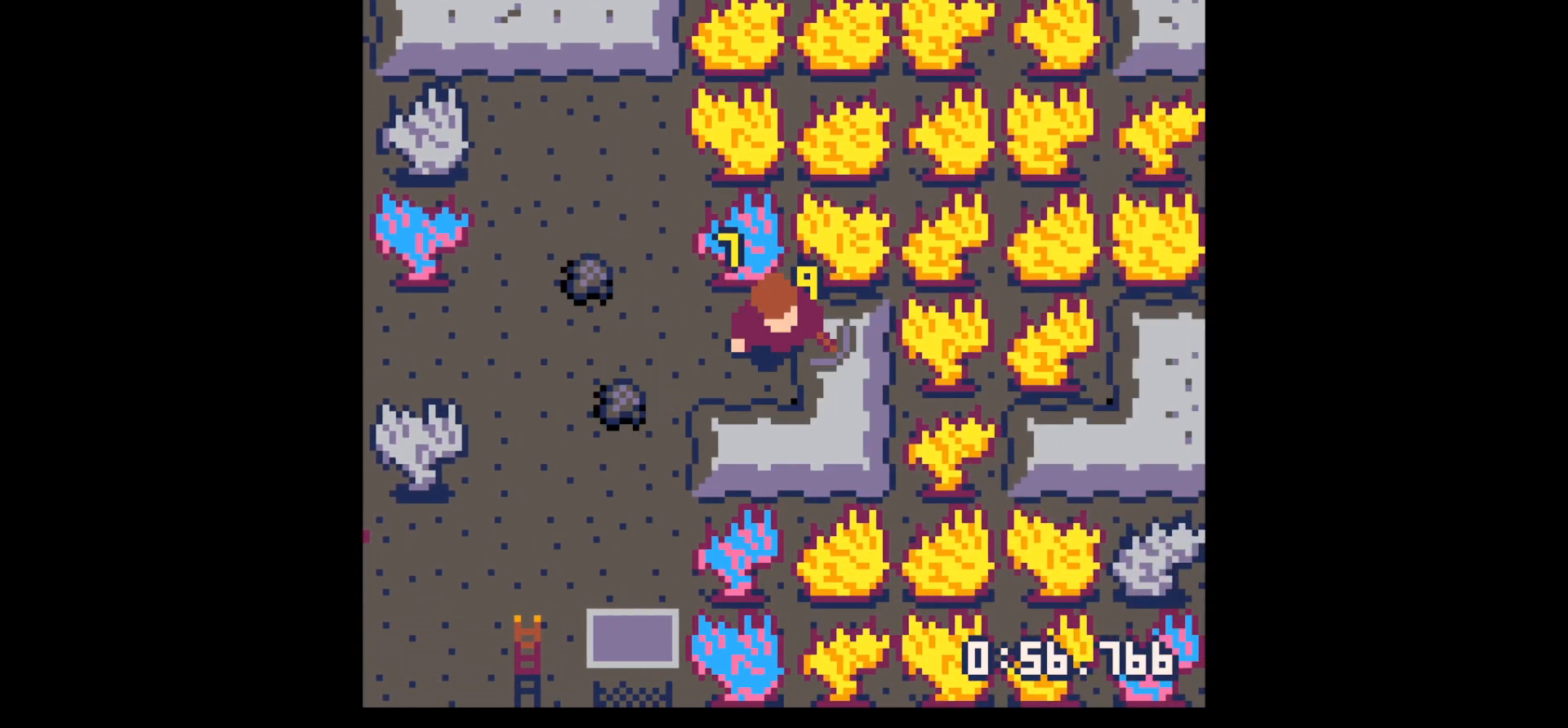
{"keys": ["down", "left"], "events": [[217, "down", "down"]]}
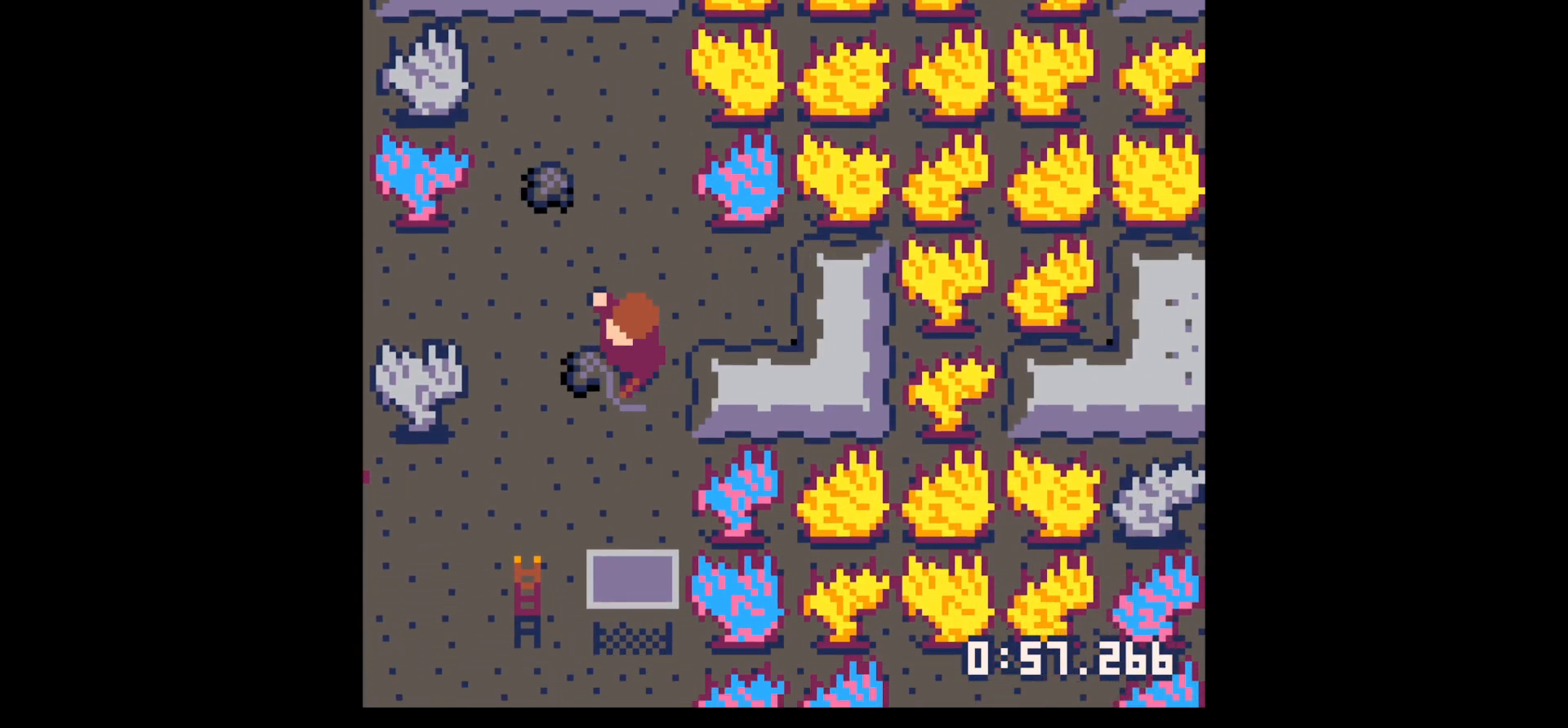
{"keys": ["up"], "events": [[50, "down", "up"], [150, "left", "up"], [184, "up", "down"]]}
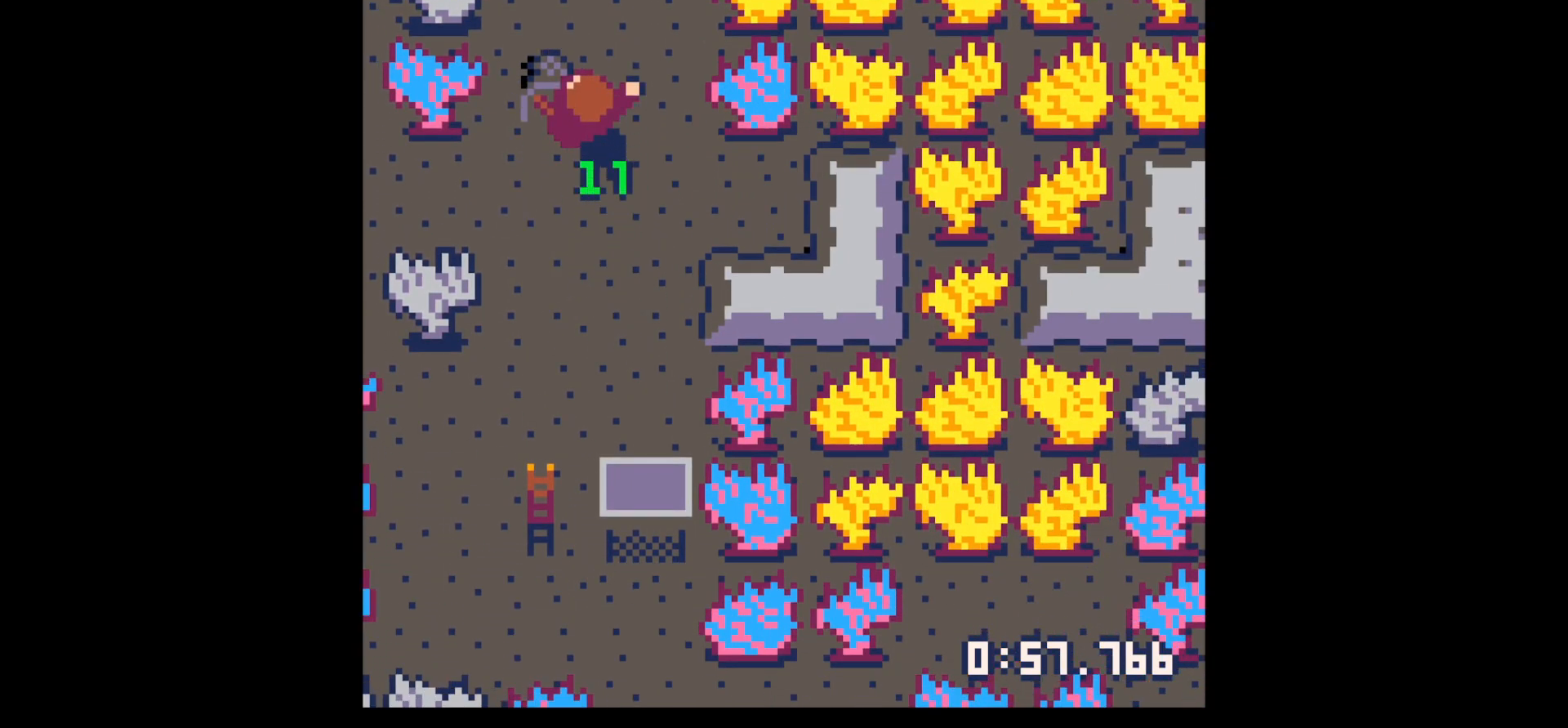
{"keys": ["right"], "events": [[200, "down", "down"], [200, "up", "up"], [300, "left", "down"], [350, "right", "down"], [384, "down", "up"], [384, "left", "up"]]}
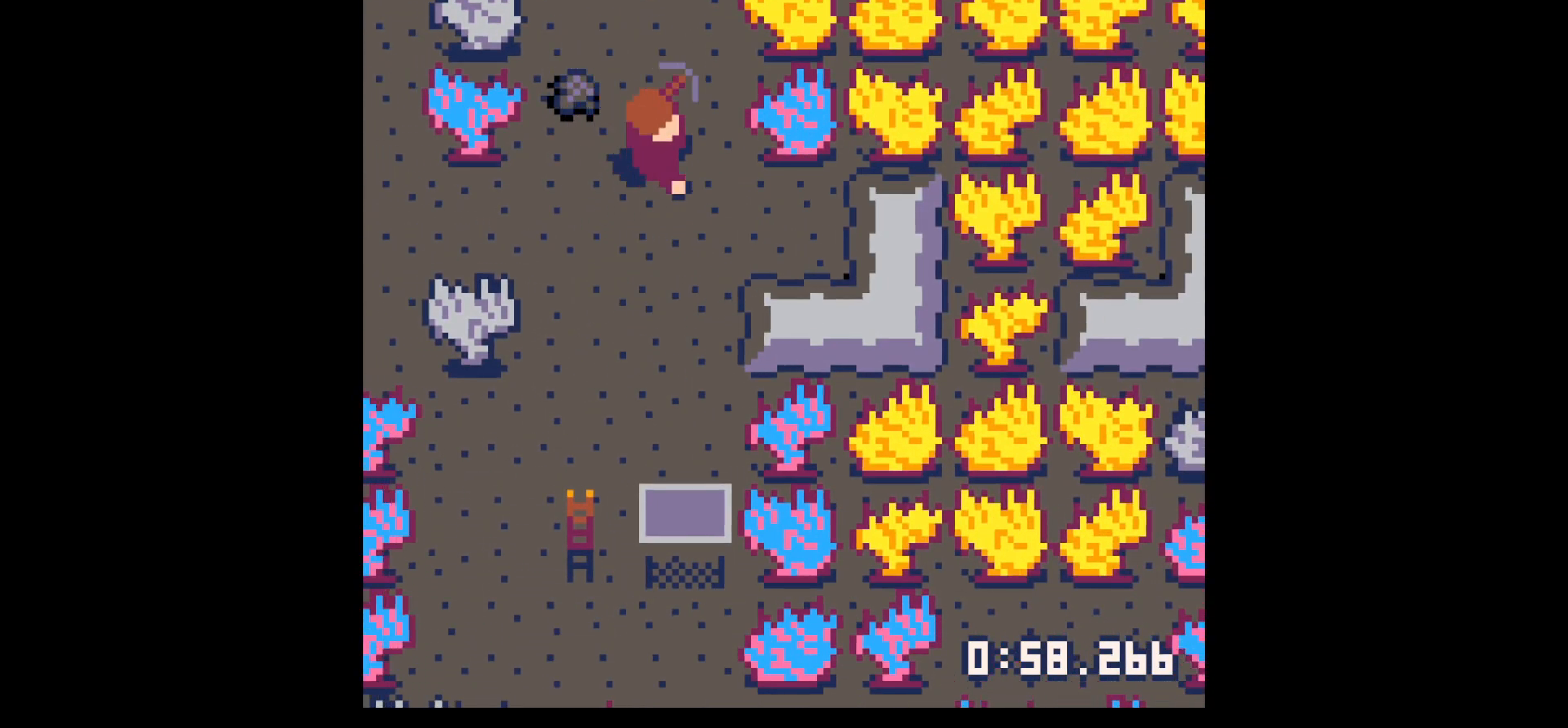
{"keys": ["down", "right"], "events": [[67, "right", "up"], [117, "left", "down"], [117, "up", "down"], [350, "right", "down"], [350, "up", "up"], [450, "down", "down"], [450, "left", "up"]]}
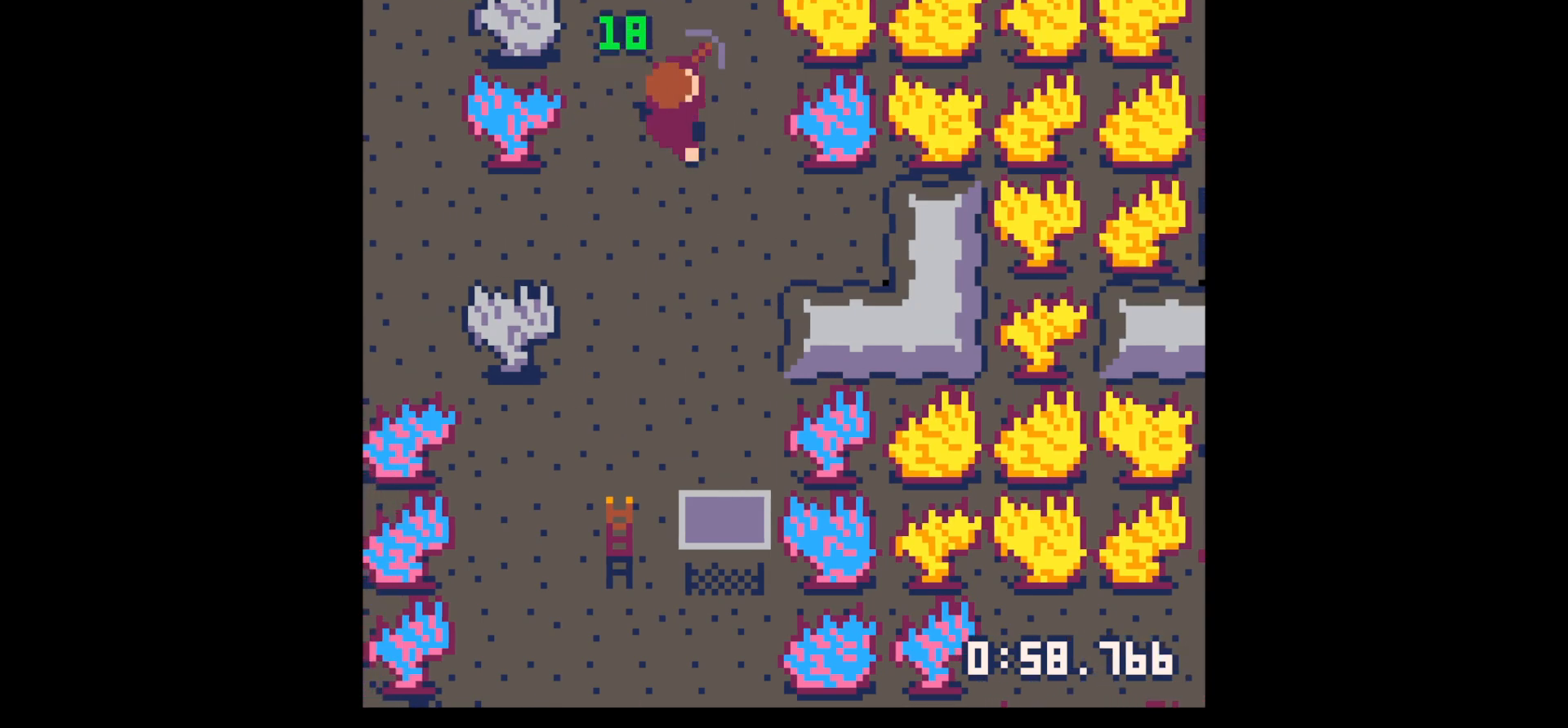
{"keys": ["down", "right"], "events": [[367, "down", "up"], [467, "down", "down"]]}
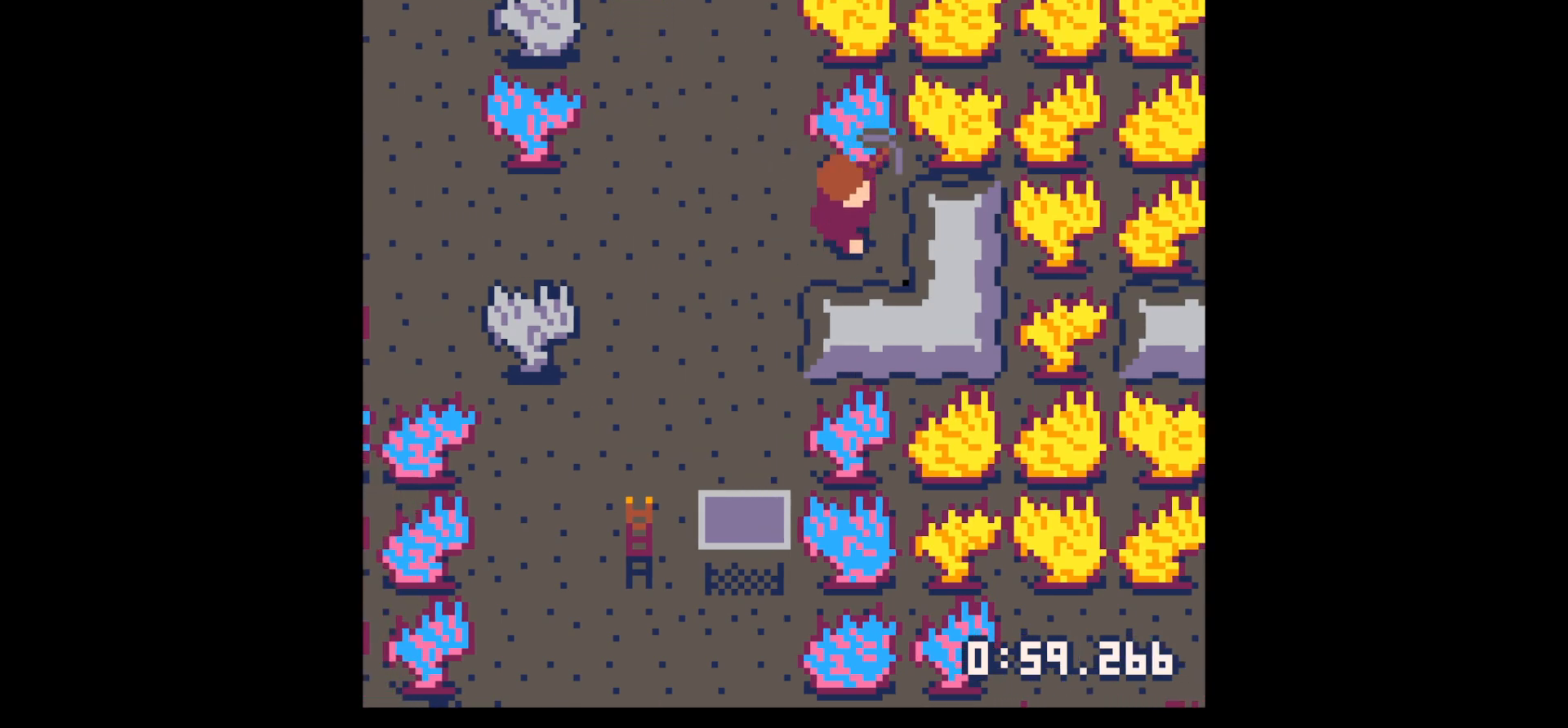
{"keys": ["down", "x"], "events": [[17, "down", "up"], [200, "x", "down"], [234, "x", "up"], [284, "down", "down"], [334, "right", "up"], [384, "x", "down"]]}
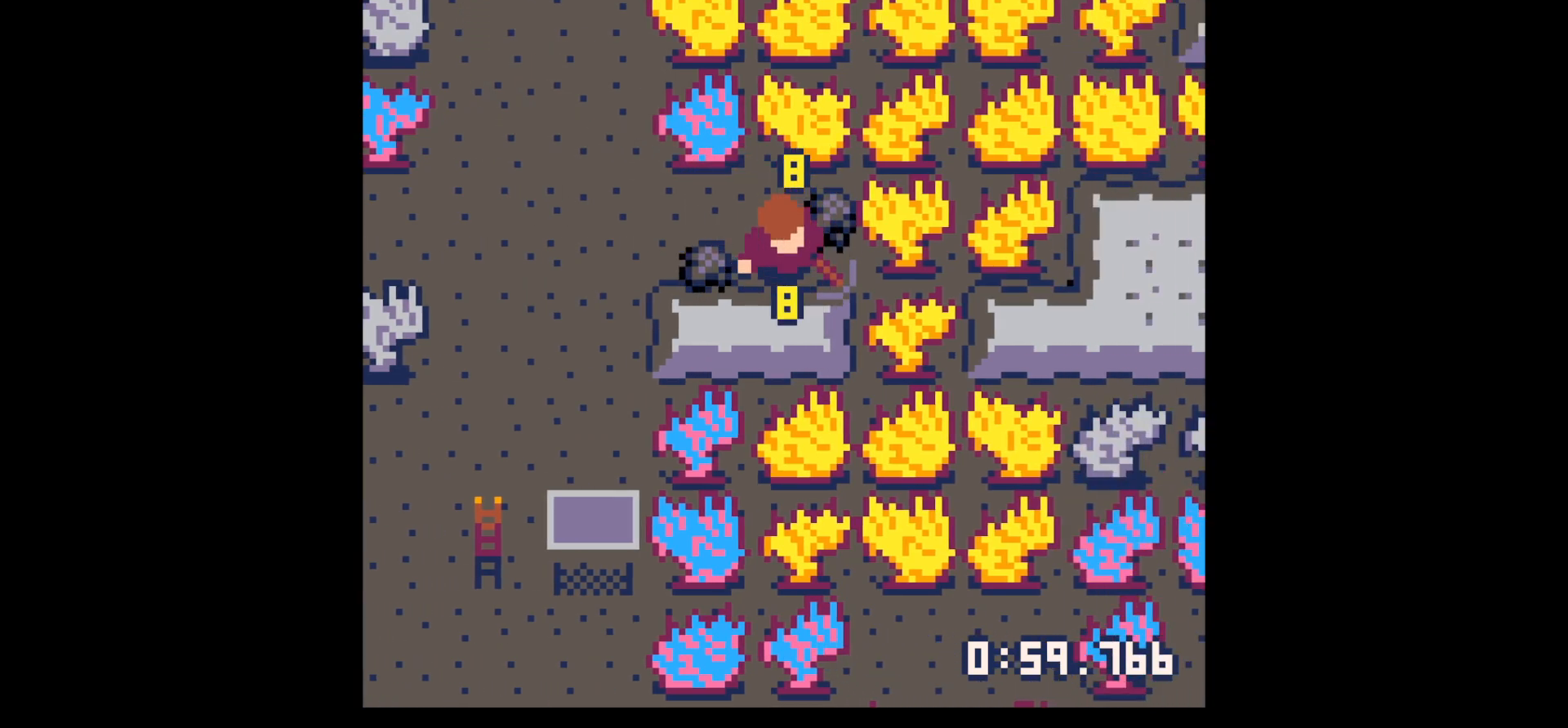
{"keys": ["x"], "events": [[34, "down", "up"]]}
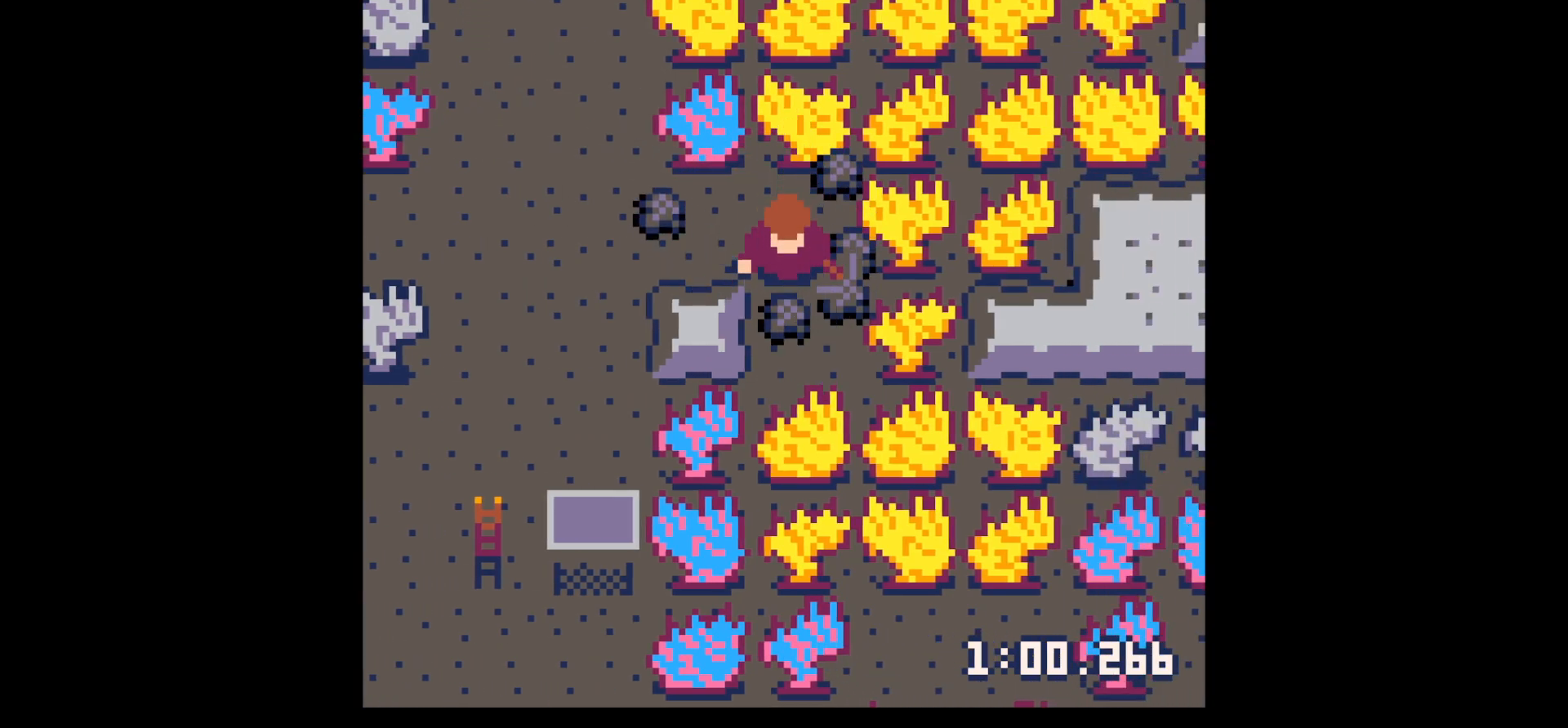
{"keys": ["x"], "events": [[34, "down", "down"], [34, "left", "down"], [34, "x", "up"], [84, "down", "up"], [184, "x", "down"], [234, "left", "up"]]}
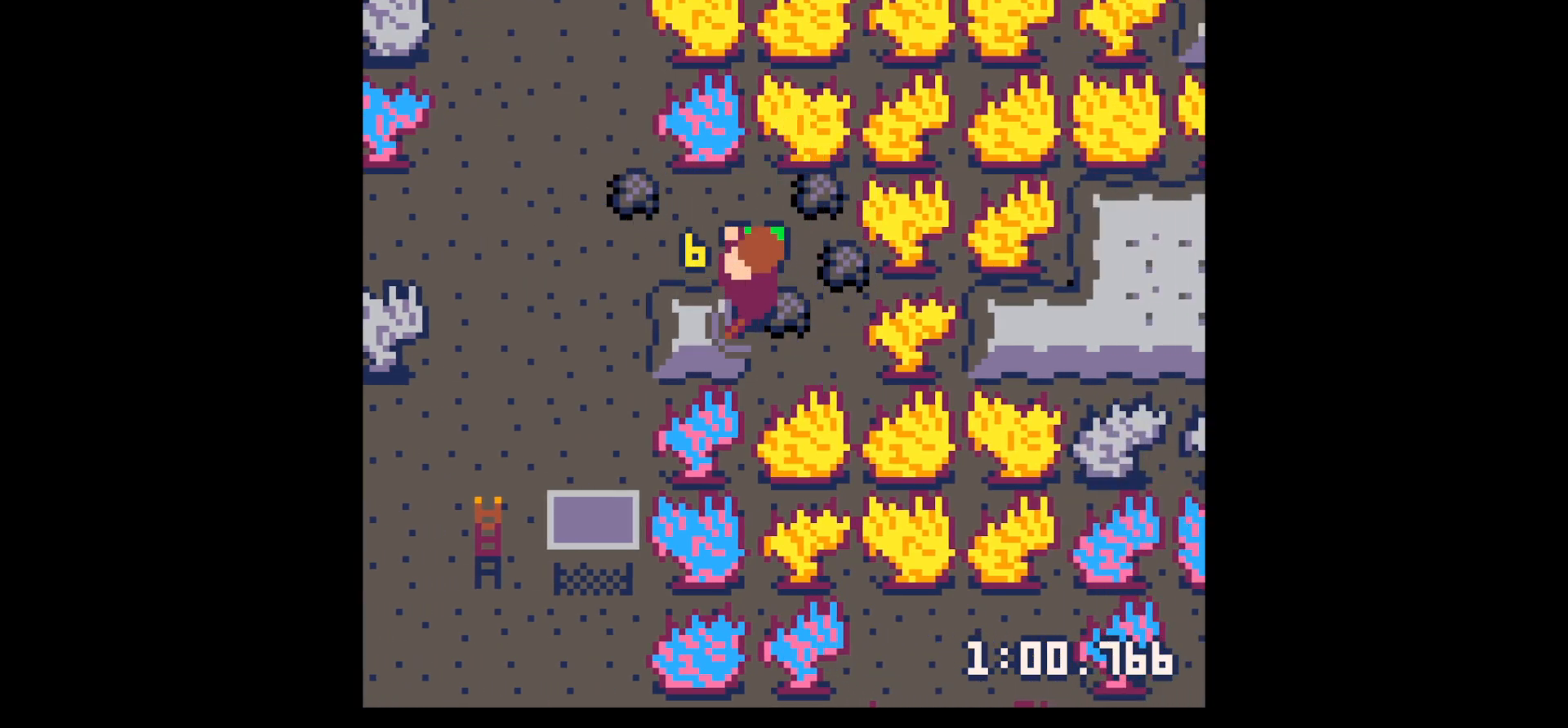
{"keys": ["right"], "events": [[300, "left", "down"], [334, "down", "down"], [334, "x", "up"], [434, "down", "up"], [434, "left", "up"], [434, "right", "down"]]}
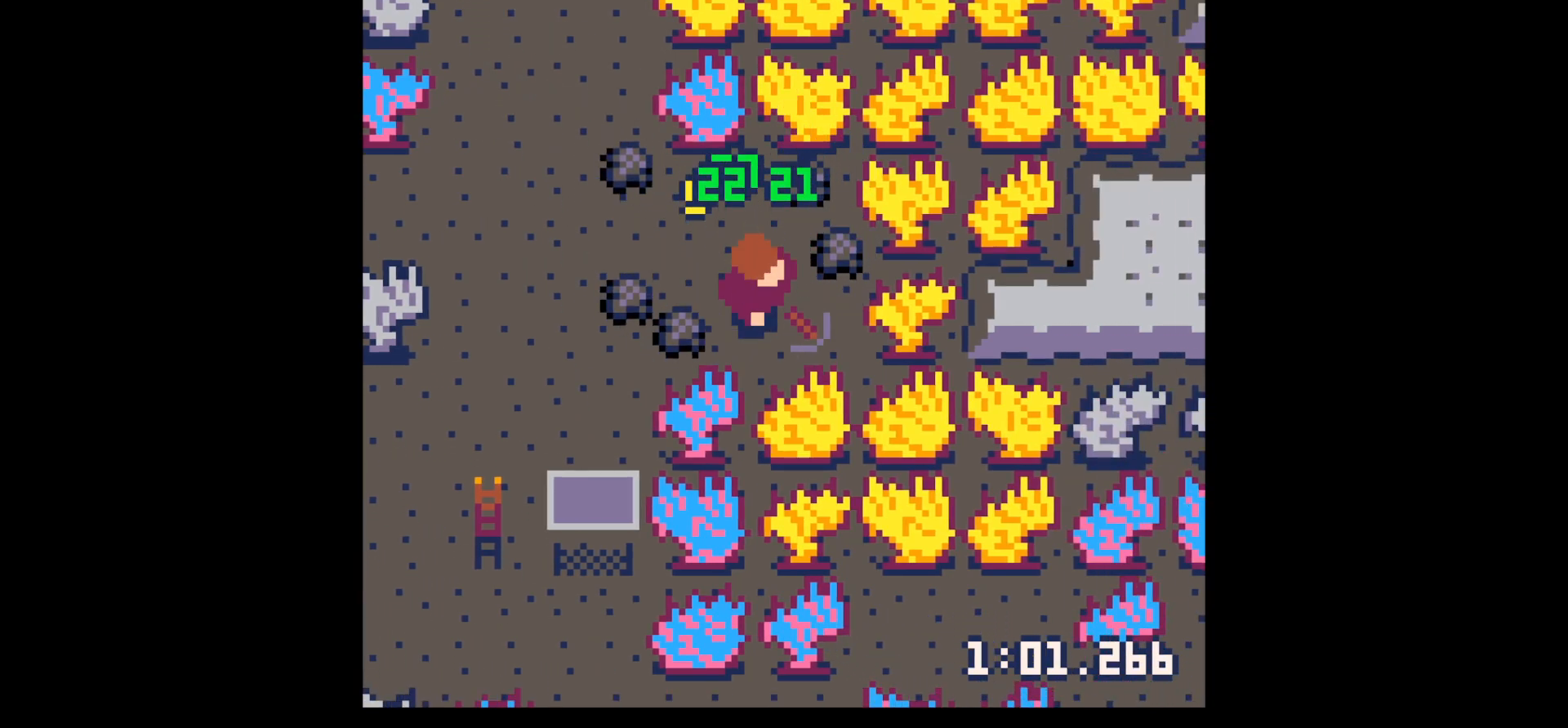
{"keys": ["left"], "events": [[84, "up", "down"], [250, "right", "up"], [400, "left", "down"], [500, "up", "up"]]}
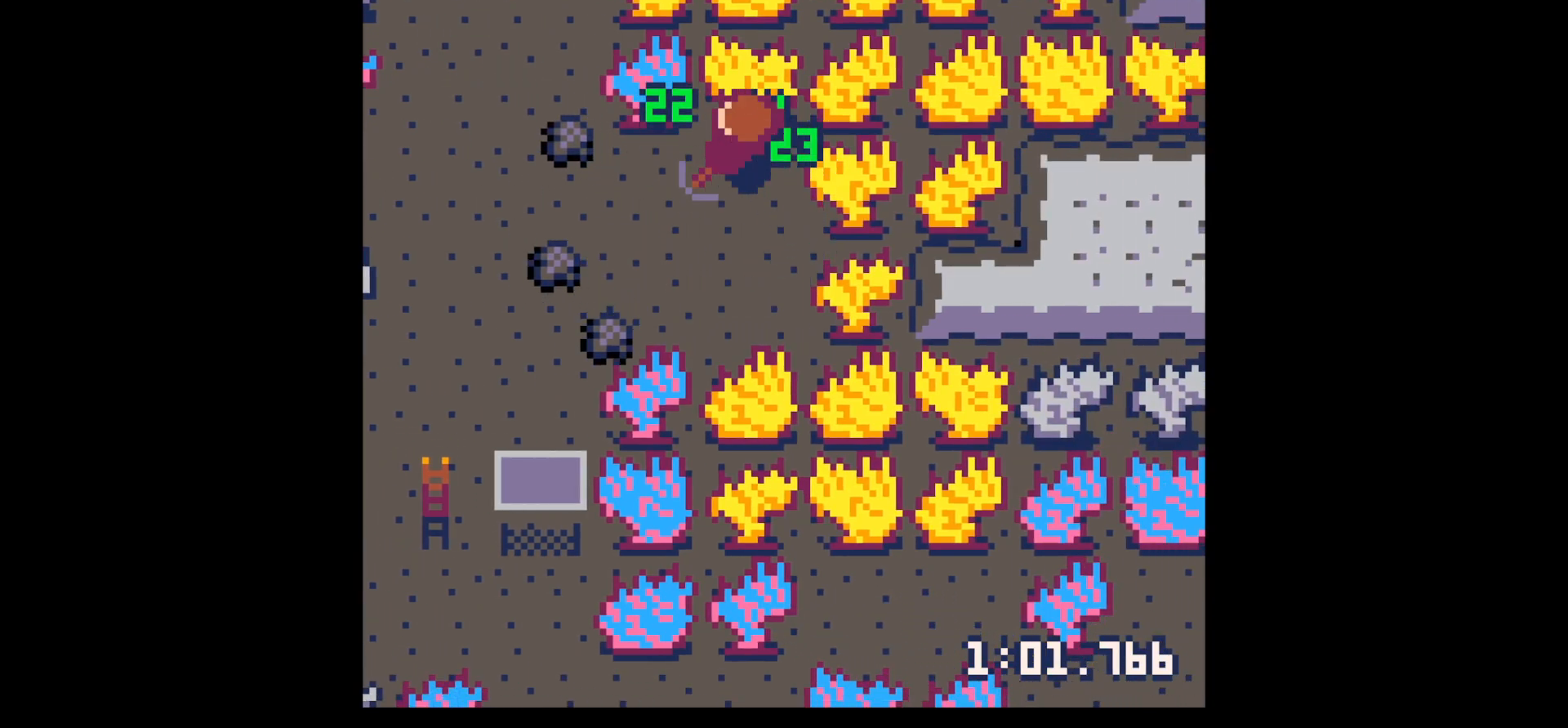
{"keys": ["left"], "events": [[284, "up", "down"], [417, "up", "up"]]}
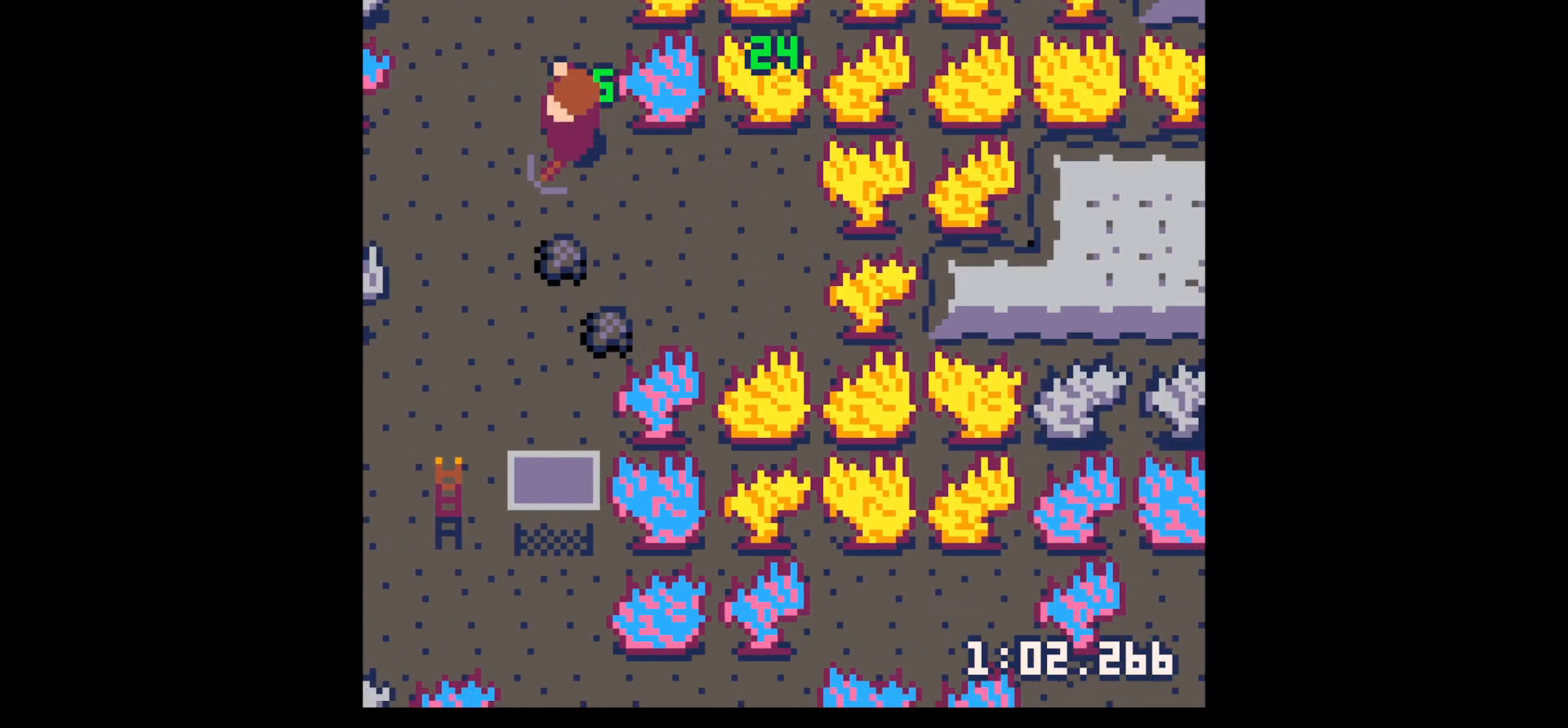
{"keys": ["down", "left"], "events": [[17, "down", "down"], [50, "left", "up"], [284, "right", "down"], [384, "right", "up"], [434, "left", "down"]]}